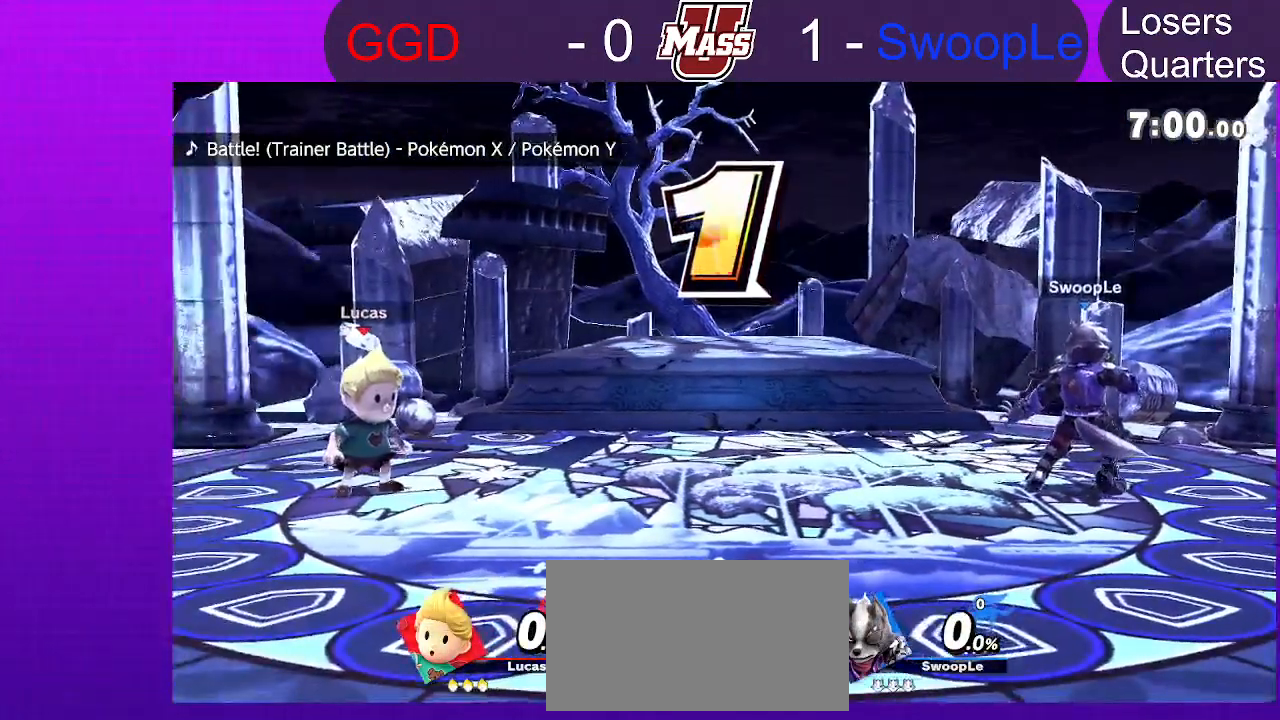
Gameplay with a controller (Nintendo layout); each line is a JSON object with the inputs held at the frame after it (dt_ms = milliseconds from this image to that frame). "events" lists button and stick changes between this image and that frame as [ms after this image, input, new state], when the widget could be followed in between. Not read: DPAD_DOWN DPAD_UP L3 R3 X.
{"dt_ms": 500, "buttons": [], "left_stick": "right", "right_stick": "center"}
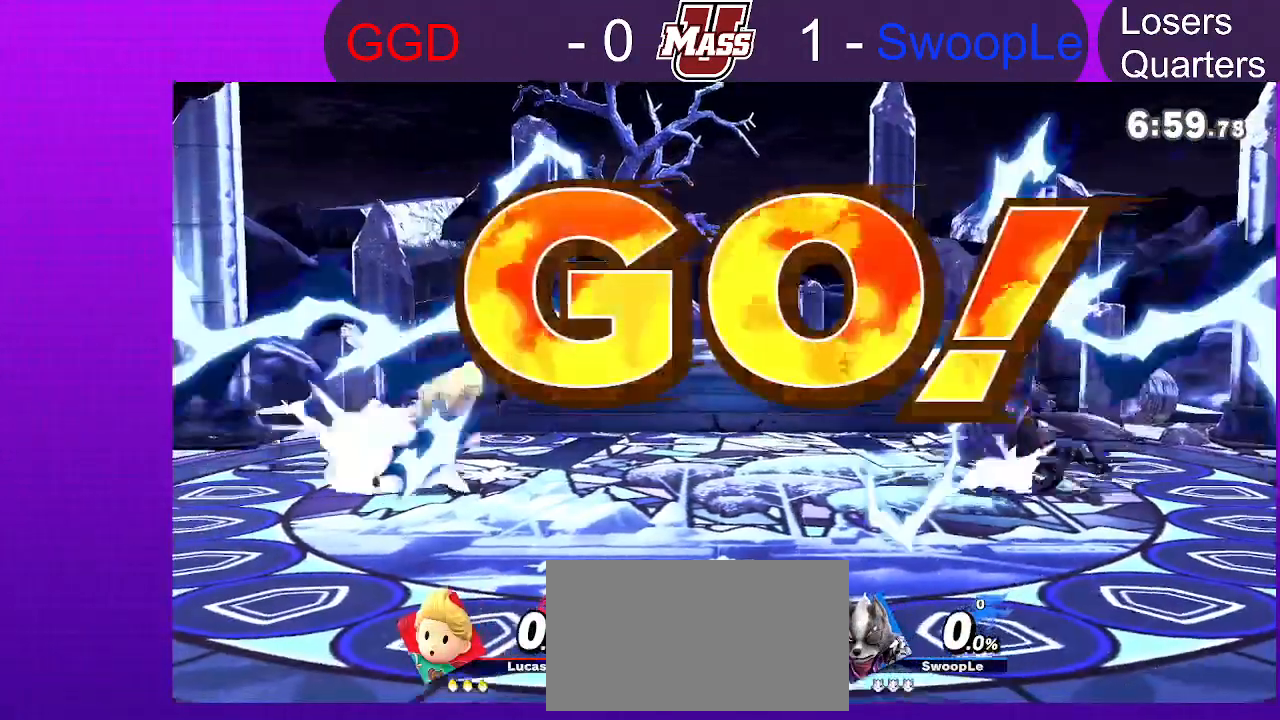
{"dt_ms": 1000, "buttons": [], "left_stick": "center", "right_stick": "center"}
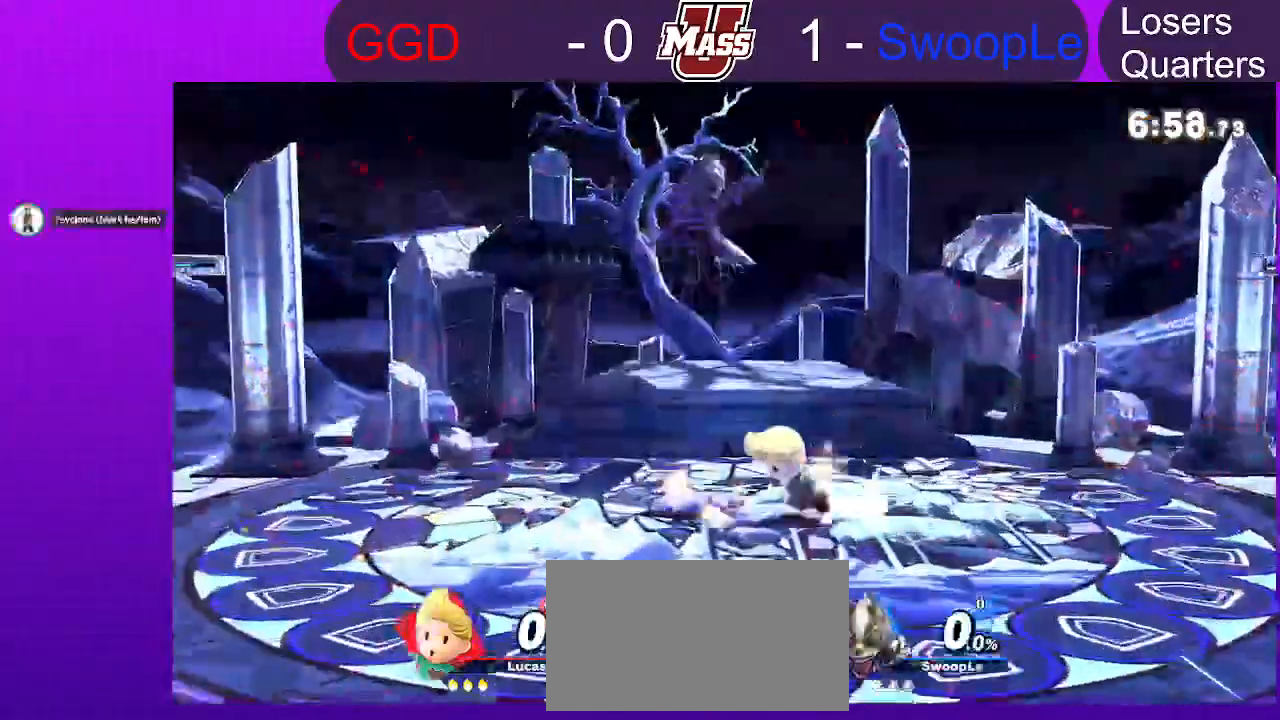
{"dt_ms": 500, "buttons": [], "left_stick": "center", "right_stick": "center"}
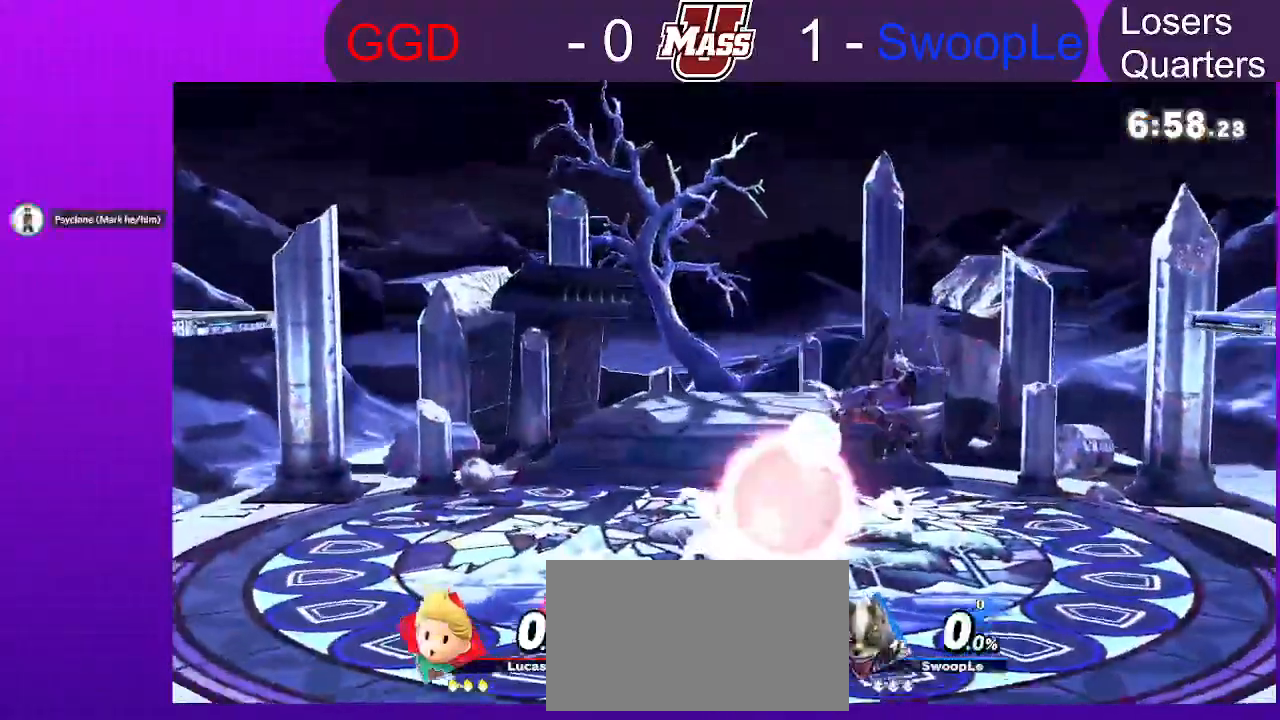
{"dt_ms": 500, "buttons": [], "left_stick": "right", "right_stick": "center", "events": [[17, "A", "down"], [117, "A", "up"], [183, "left_stick", "right"], [267, "A", "down"], [333, "A", "up"]]}
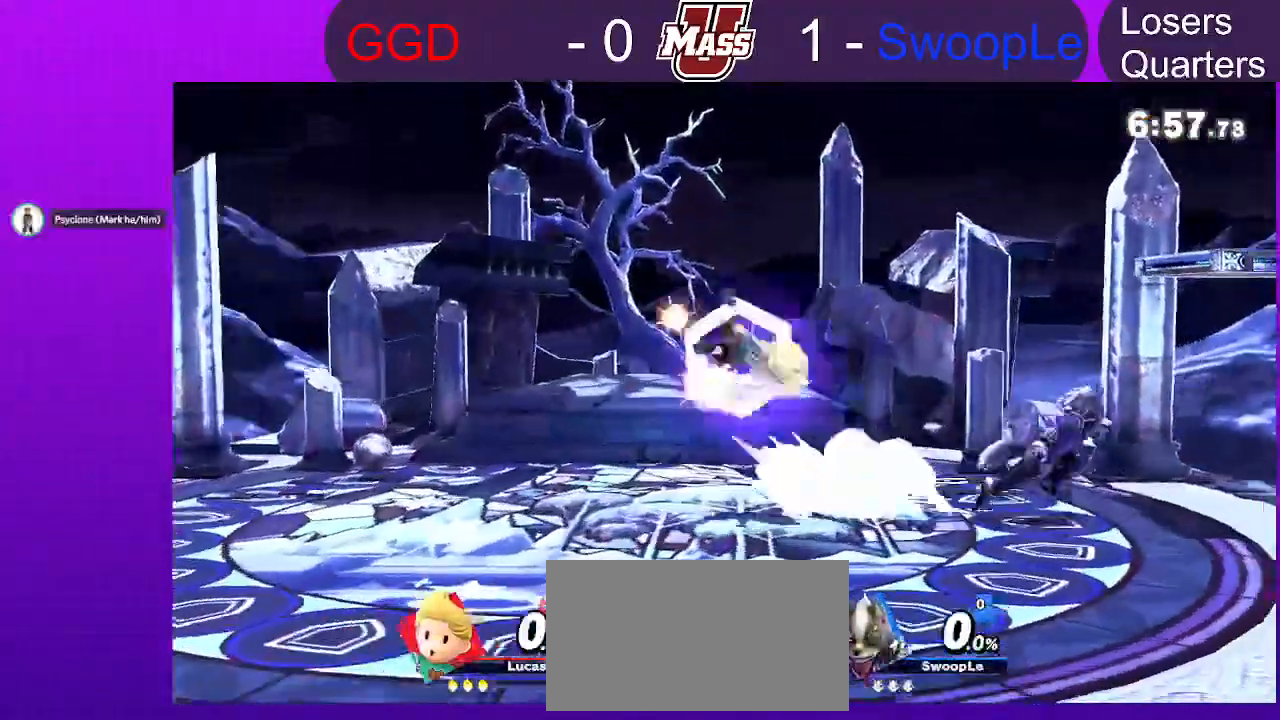
{"dt_ms": 500, "buttons": [], "left_stick": "center", "right_stick": "center", "events": [[233, "R1", "down"], [283, "left_stick", "center"], [483, "R1", "up"]]}
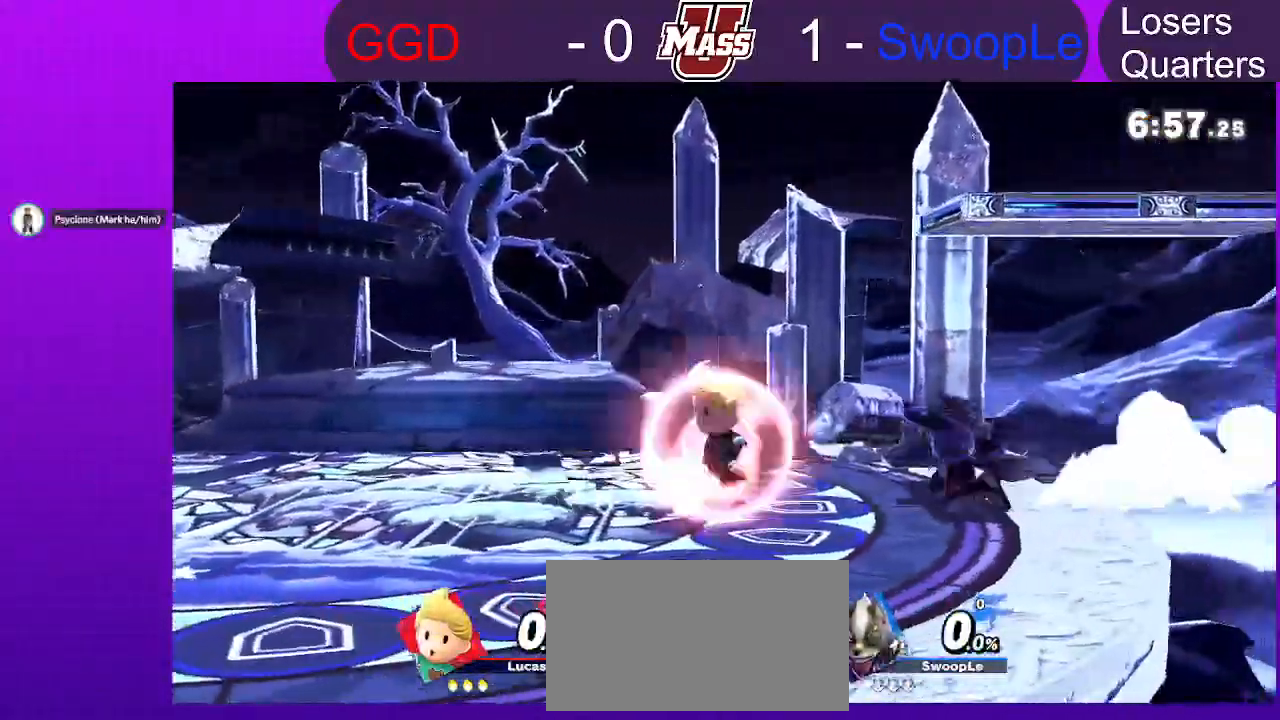
{"dt_ms": 500, "buttons": [], "left_stick": "left", "right_stick": "center", "events": [[117, "left_stick", "left"], [300, "left_stick", "right"], [383, "right_stick", "up"], [433, "right_stick", "center"], [467, "left_stick", "left"]]}
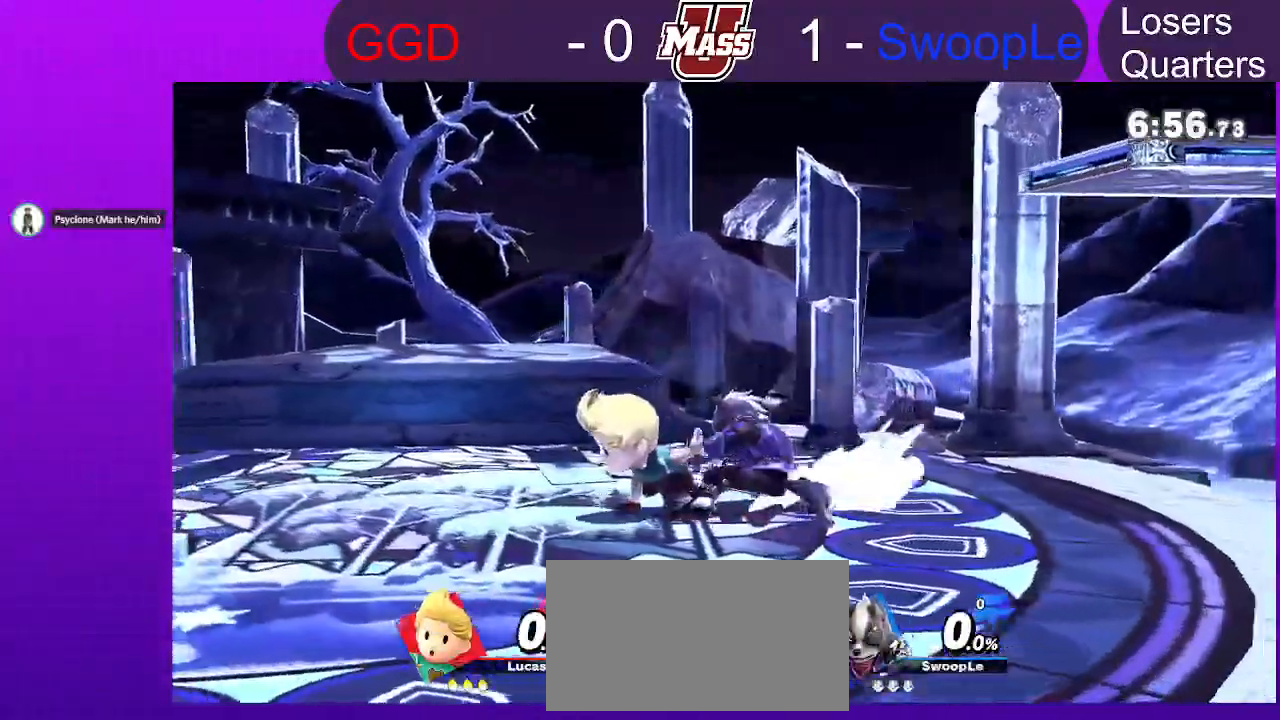
{"dt_ms": 500, "buttons": [], "left_stick": "center", "right_stick": "center"}
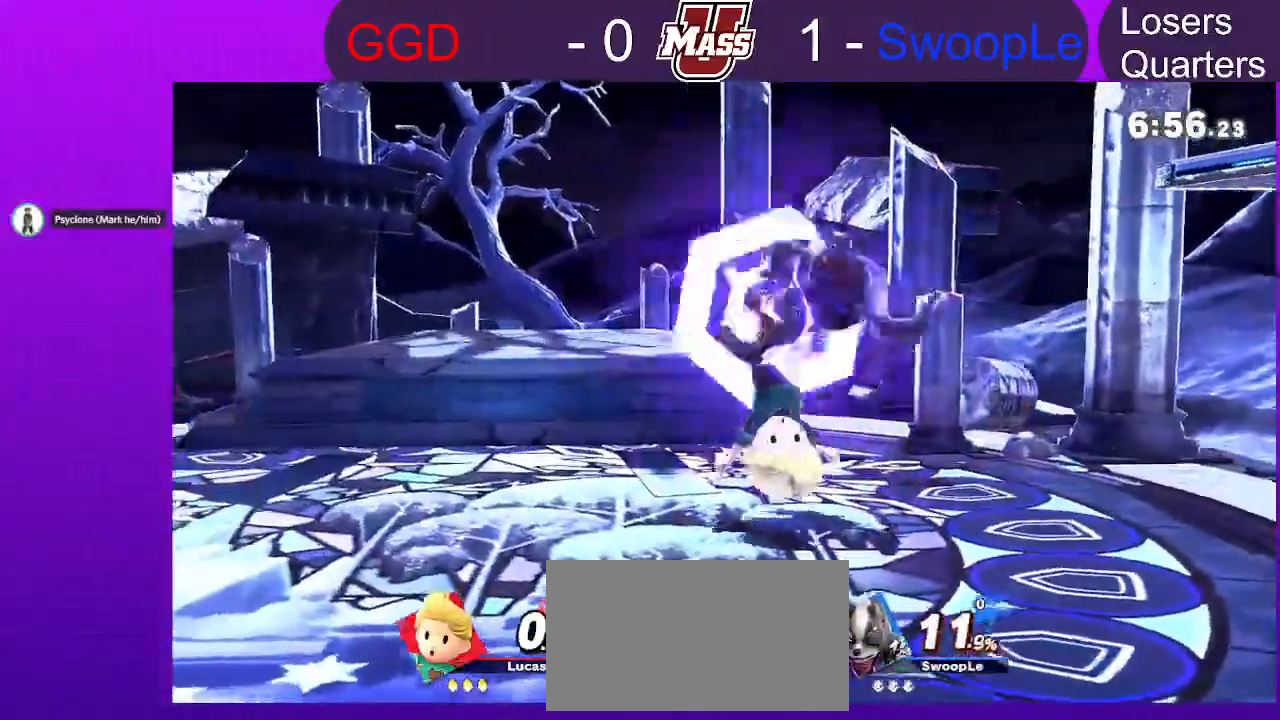
{"dt_ms": 500, "buttons": ["R1"], "left_stick": "center", "right_stick": "center"}
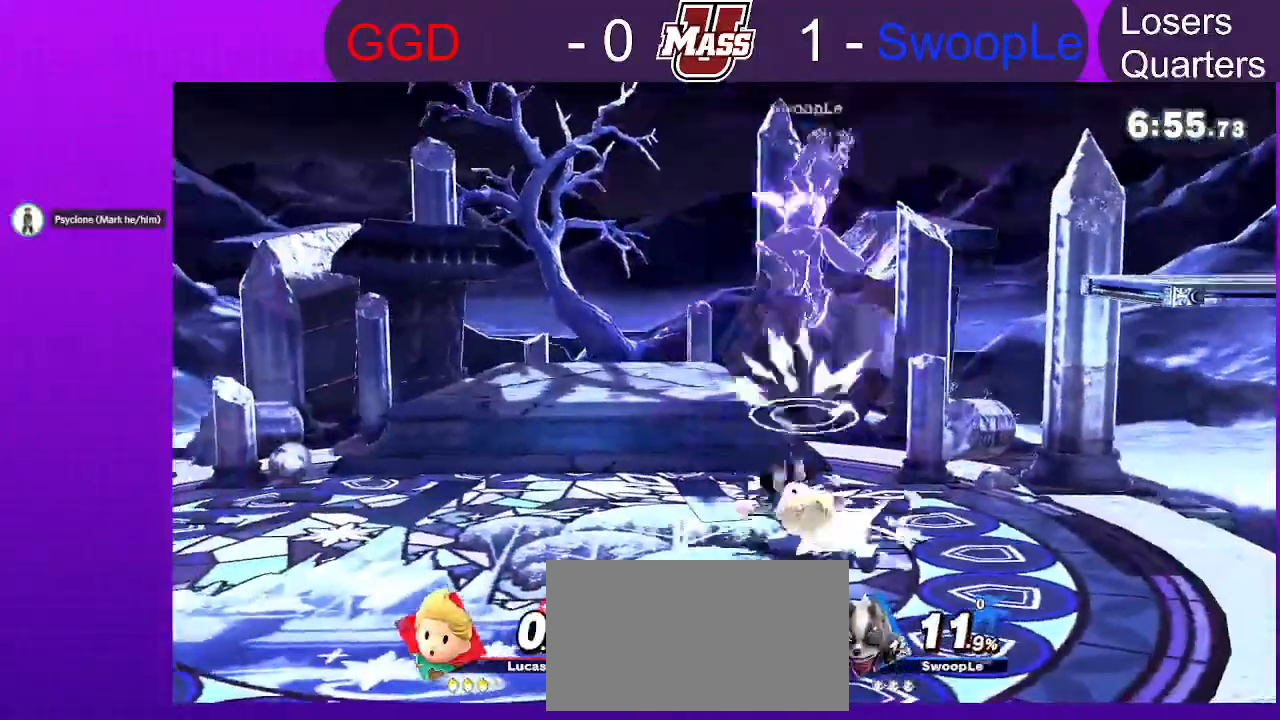
{"dt_ms": 500, "buttons": [], "left_stick": "center", "right_stick": "center"}
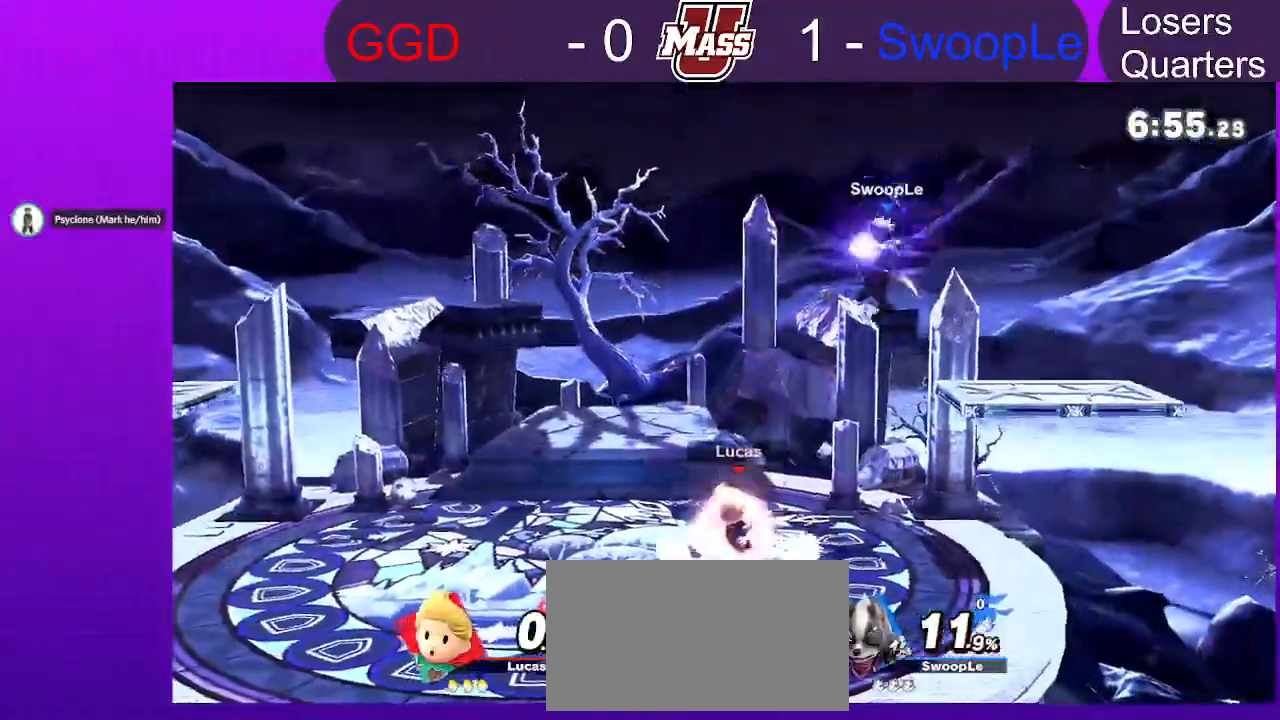
{"dt_ms": 500, "buttons": [], "left_stick": "down", "right_stick": "center"}
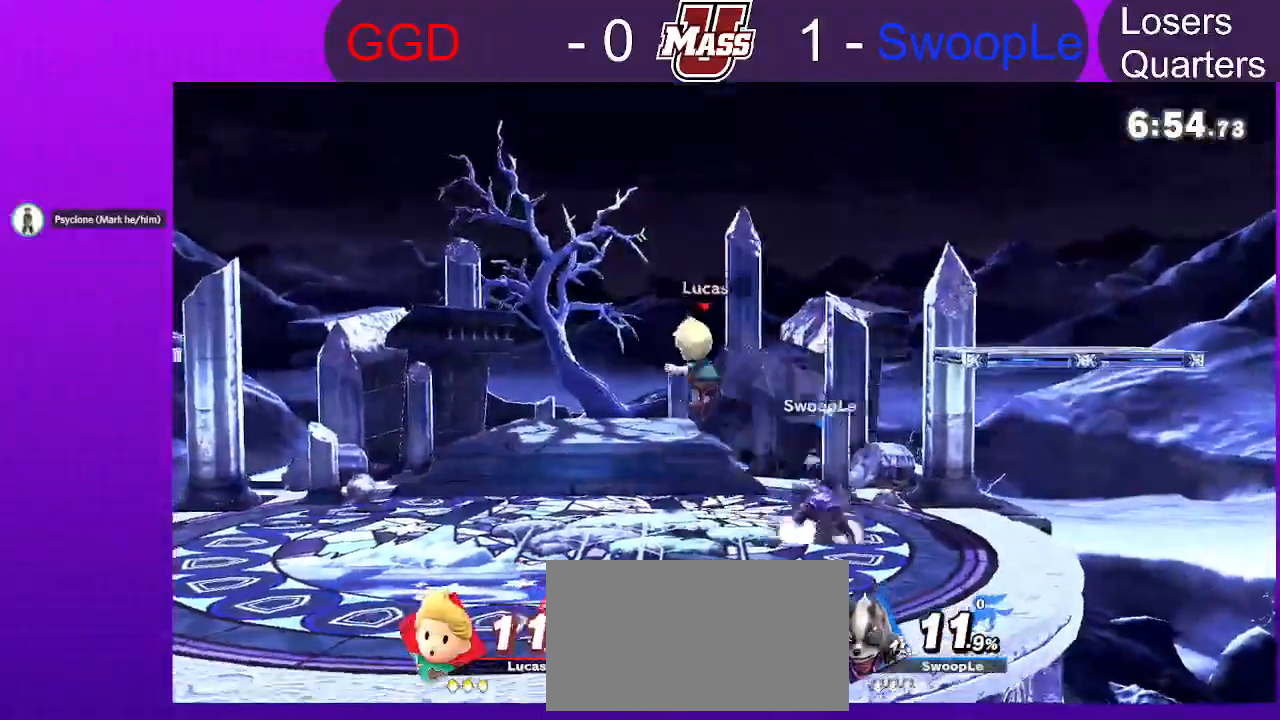
{"dt_ms": 500, "buttons": ["R1"], "left_stick": "center", "right_stick": "center", "events": [[100, "left_stick", "center"], [167, "left_stick", "down"], [183, "right_stick", "up-right"], [233, "right_stick", "center"], [383, "R1", "down"], [500, "left_stick", "center"]]}
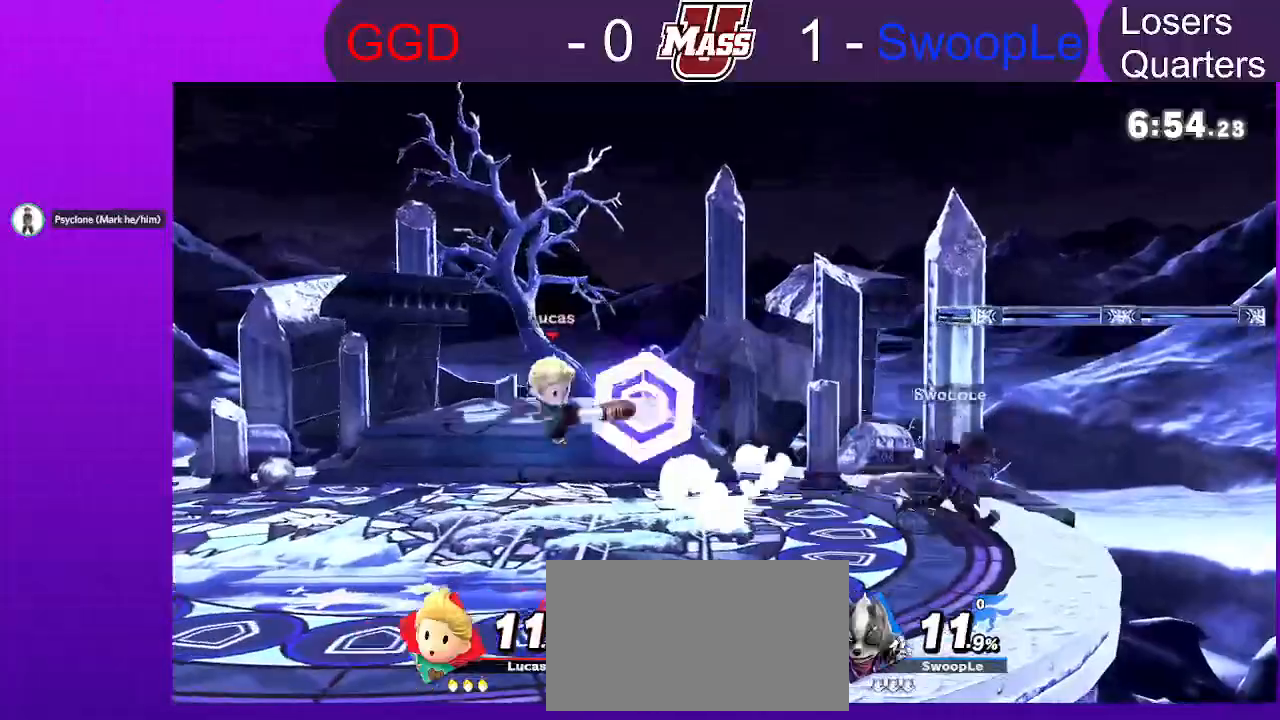
{"dt_ms": 500, "buttons": ["B"], "left_stick": "right", "right_stick": "center", "events": [[150, "R1", "up"], [250, "left_stick", "left"], [400, "left_stick", "right"], [467, "B", "down"]]}